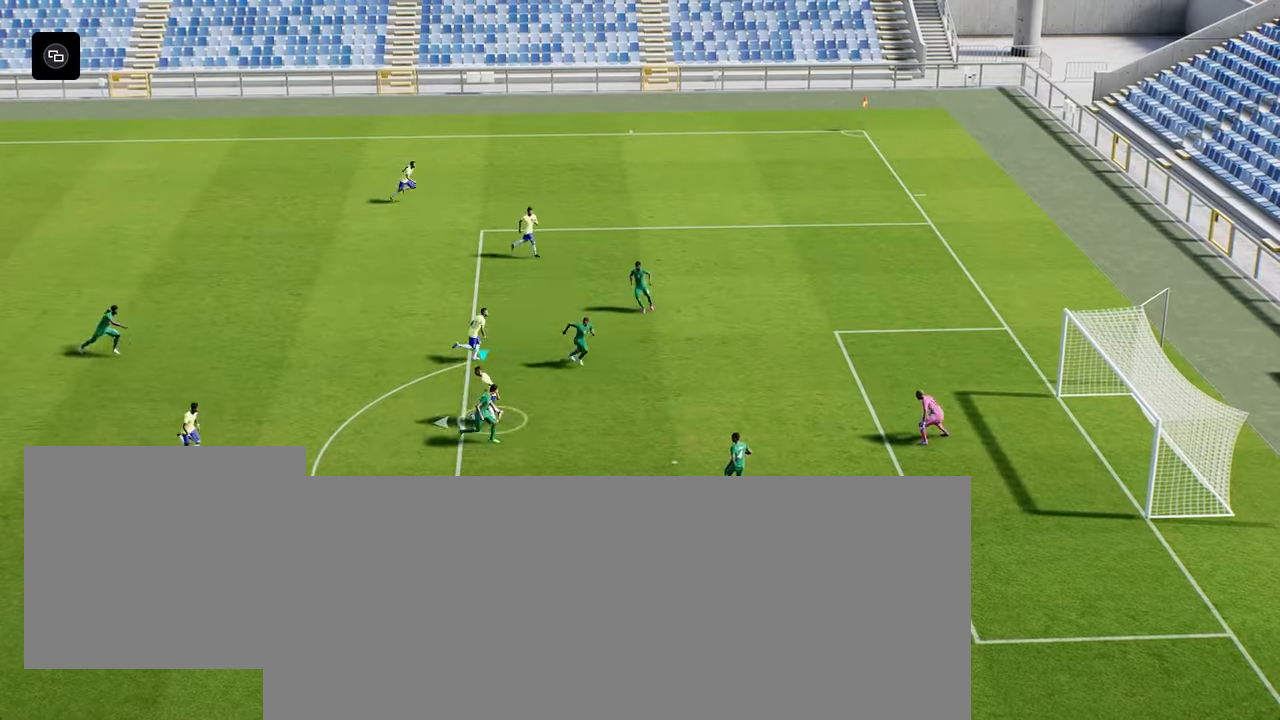
Gameplay with a controller (PlayStation layout); each line is a JSON object with the inputs held at the frame after it. "events" lists button and stick changes between this image and that frame as [ms after this image, input, new state], when the widget could be followed in between.
{"buttons": [], "left_stick": "left", "right_stick": "center", "events": [[167, "CROSS", "up"]]}
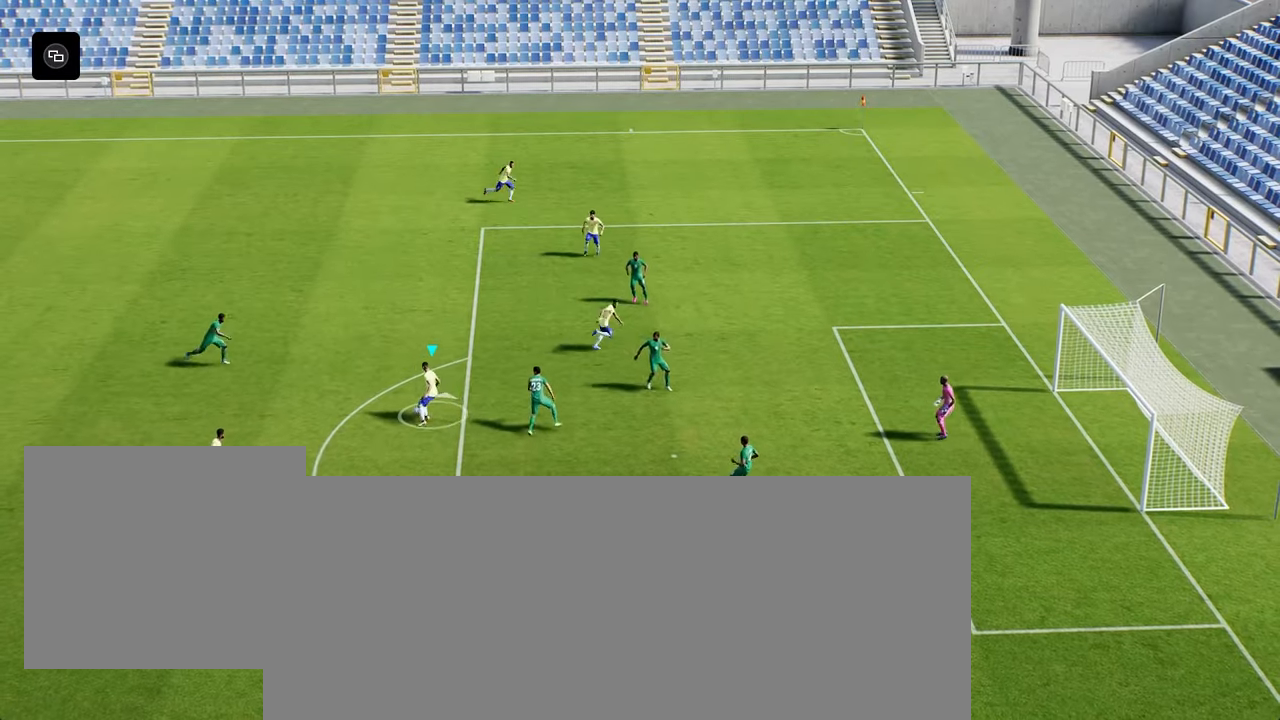
{"buttons": ["CROSS"], "left_stick": "up", "right_stick": "center", "events": [[100, "left_stick", "up-left"], [317, "left_stick", "up"], [367, "CROSS", "down"]]}
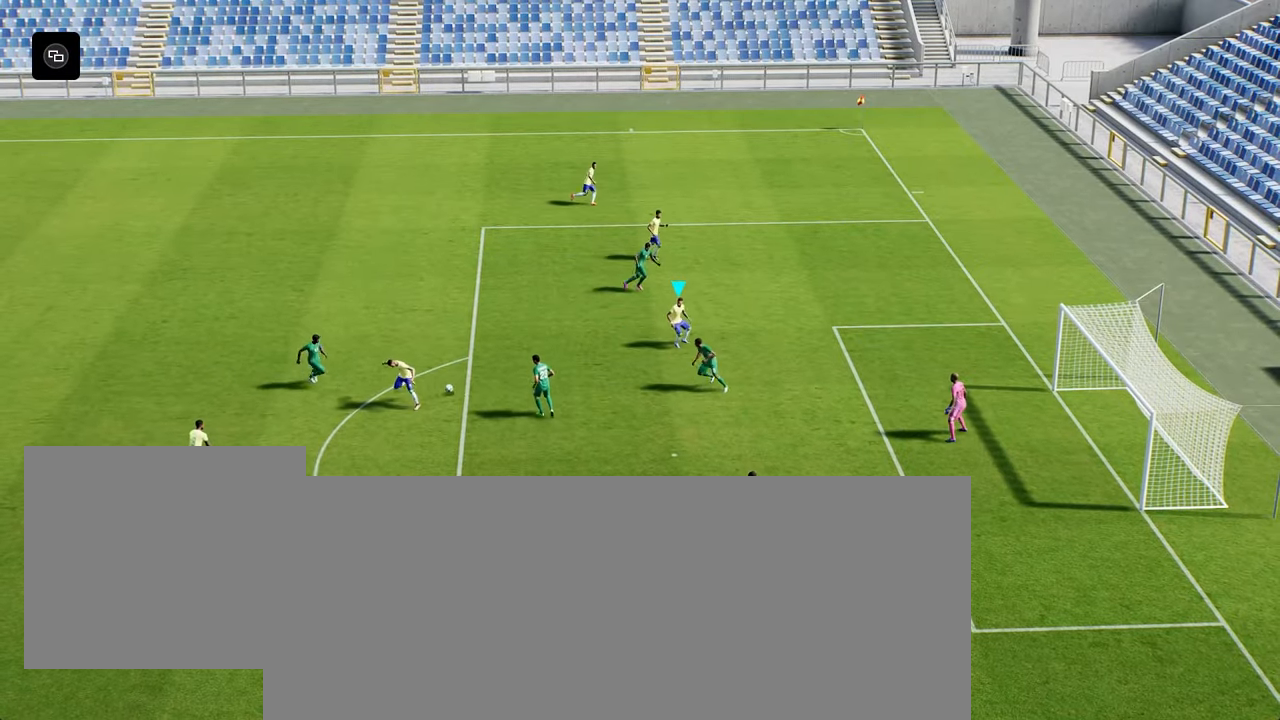
{"buttons": ["R3"], "left_stick": "center", "right_stick": "center", "events": [[100, "CROSS", "up"], [100, "left_stick", "up-right"], [267, "R3", "down"], [267, "left_stick", "center"]]}
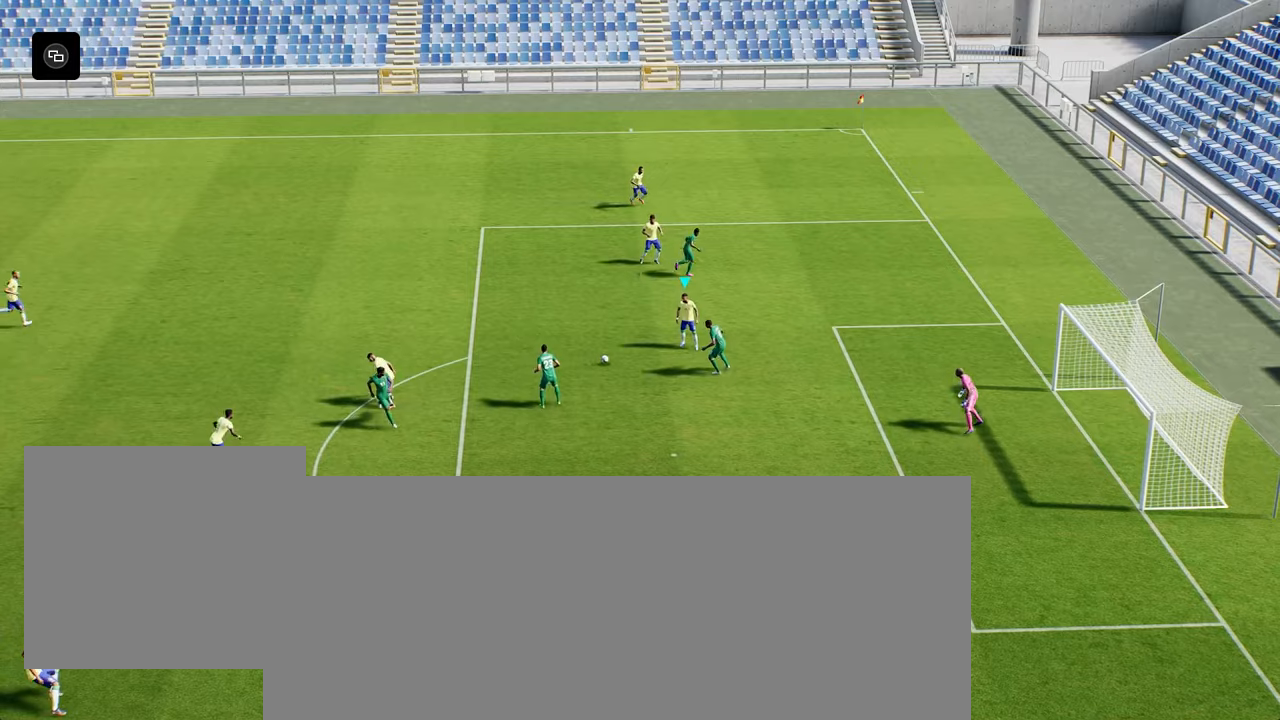
{"buttons": [], "left_stick": "left", "right_stick": "center", "events": [[384, "R3", "up"], [384, "left_stick", "left"]]}
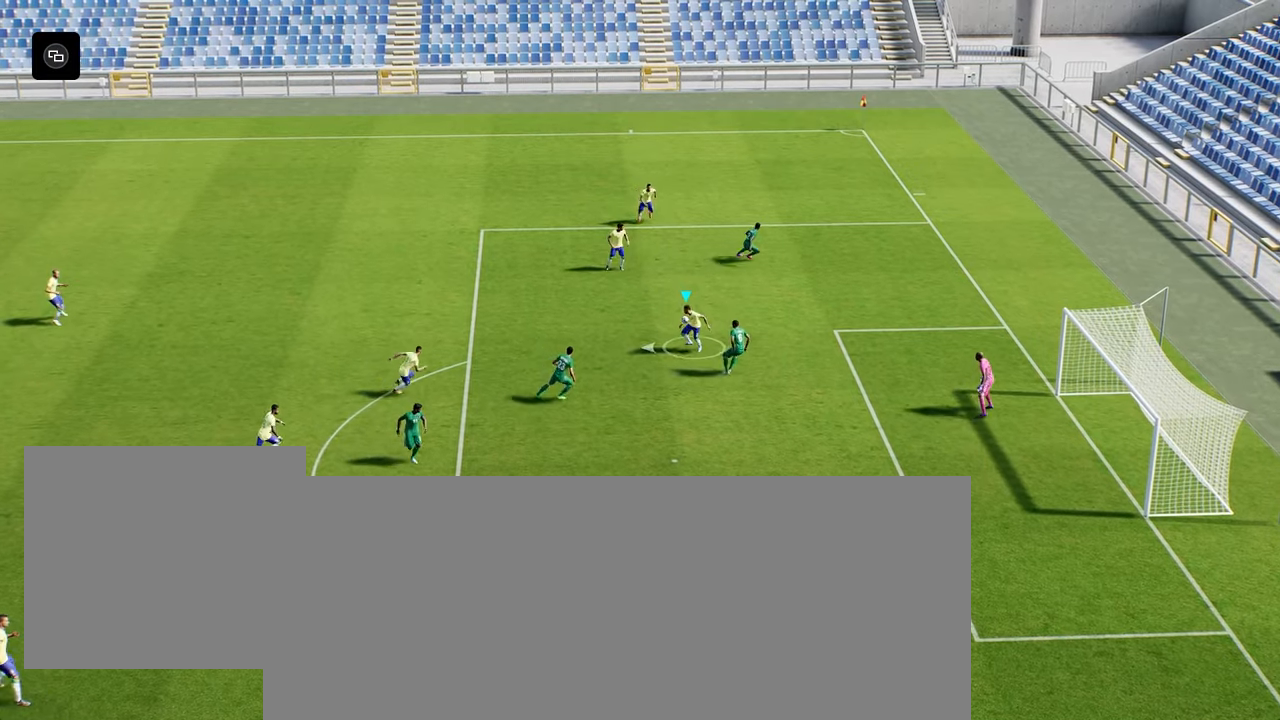
{"buttons": [], "left_stick": "left", "right_stick": "center", "events": [[50, "SQUARE", "down"], [167, "SQUARE", "up"]]}
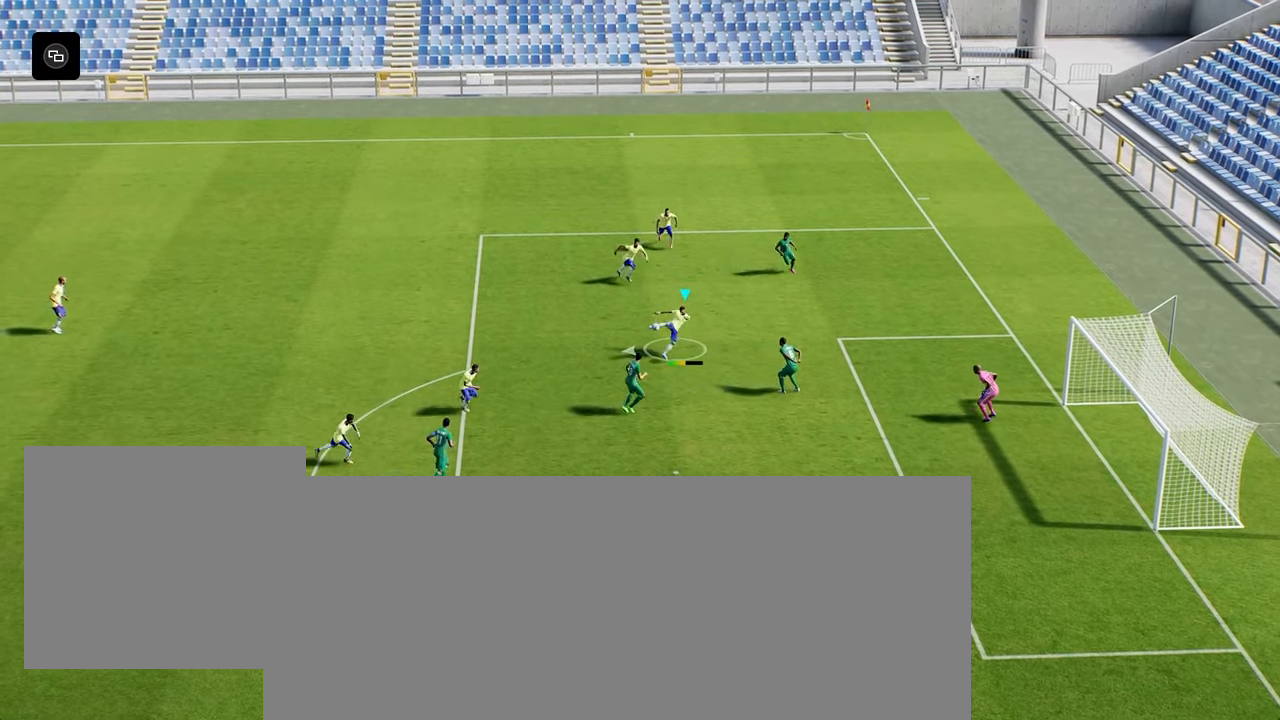
{"buttons": [], "left_stick": "center", "right_stick": "center", "events": [[167, "left_stick", "center"]]}
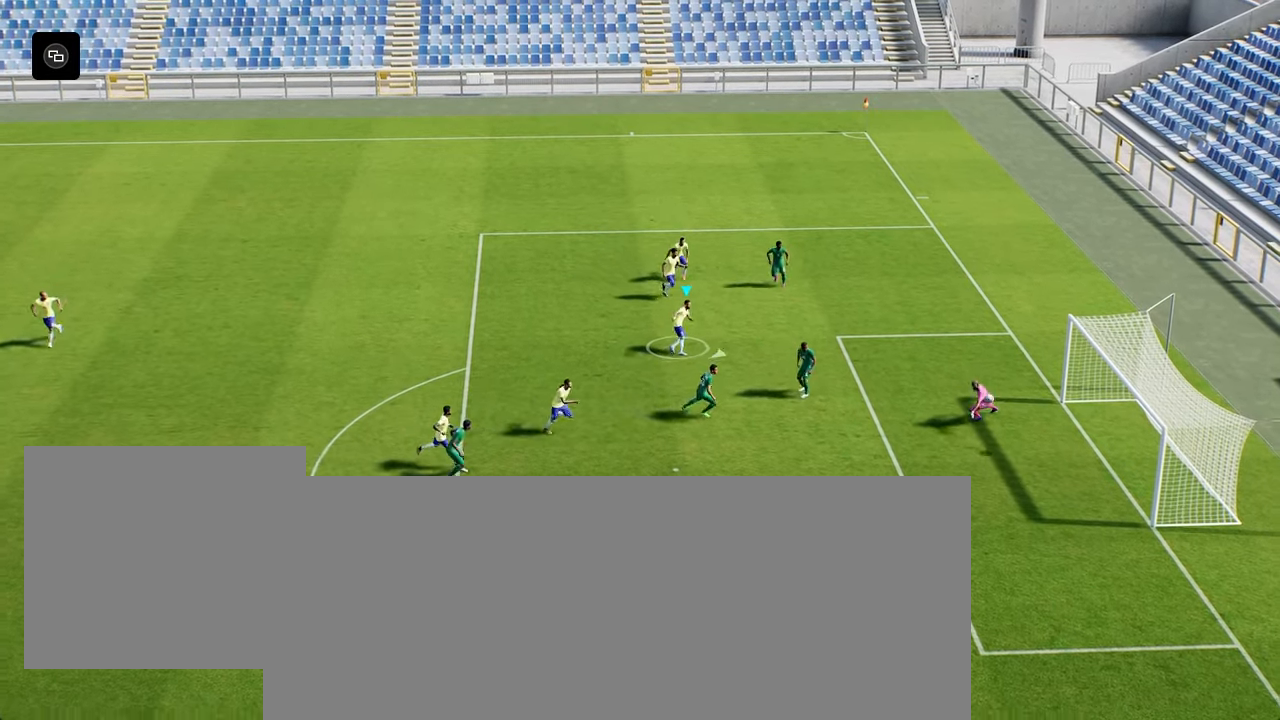
{"buttons": [], "left_stick": "center", "right_stick": "center", "events": []}